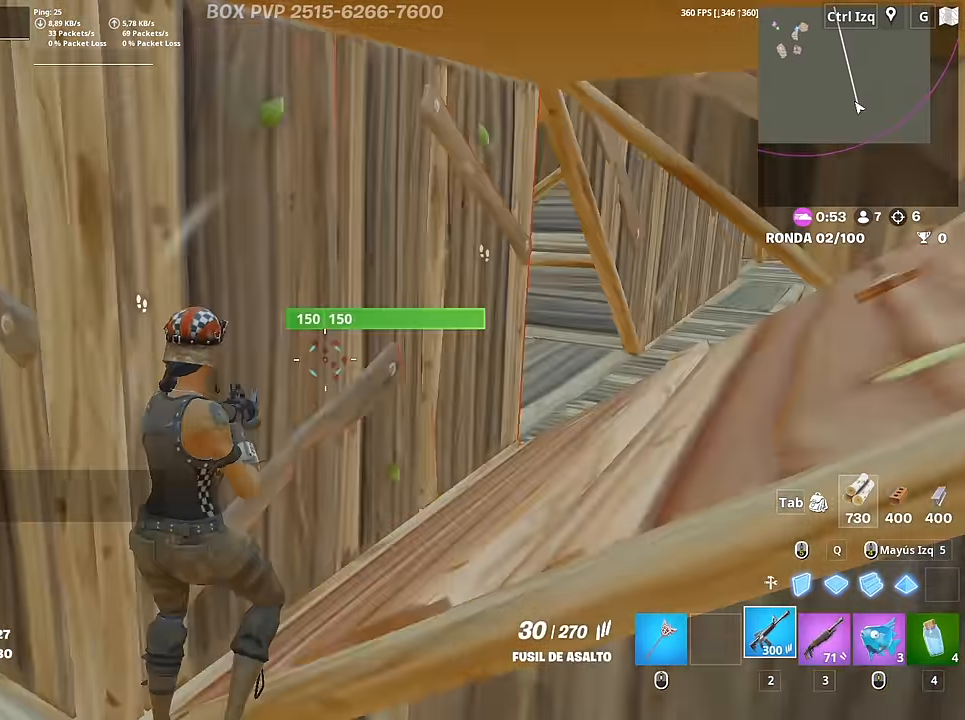
Gameplay with keyboard and mouse; each line is a JSON object with the keys and mouse buttons held at the frame after it. "events" lists presses ("down") and releases ("up") of "1", "2", "3", "4", "5", "a", "alt", "c", "caps_lock", "ctrl", "d", "e", "f", "g", "q", "r", "s", "shift", "space", "t", "tab", "v", "w", "x", "z", "mouse_left", "mouse_wheel" and "mouse_right" between this image and that frame as [ms after this image, input, new state], when the widget could be followed in between. "mouse_left", "mouse_wheel", "mouse_right" = the "left", "wheel", "right" buttons of the "mouse" list. No other keys are recorded. "wheel" means that the mouse wheel is clicked or scrolled. "mouse_move" is the direction in which the mouse moves at that frame (one of eight, or "still"), when it could be read.
{"keys": ["w"], "mouse": [], "mouse_move": "left", "events": [[50, "space", "up"], [150, "d", "up"], [250, "3", "down"], [350, "3", "up"]]}
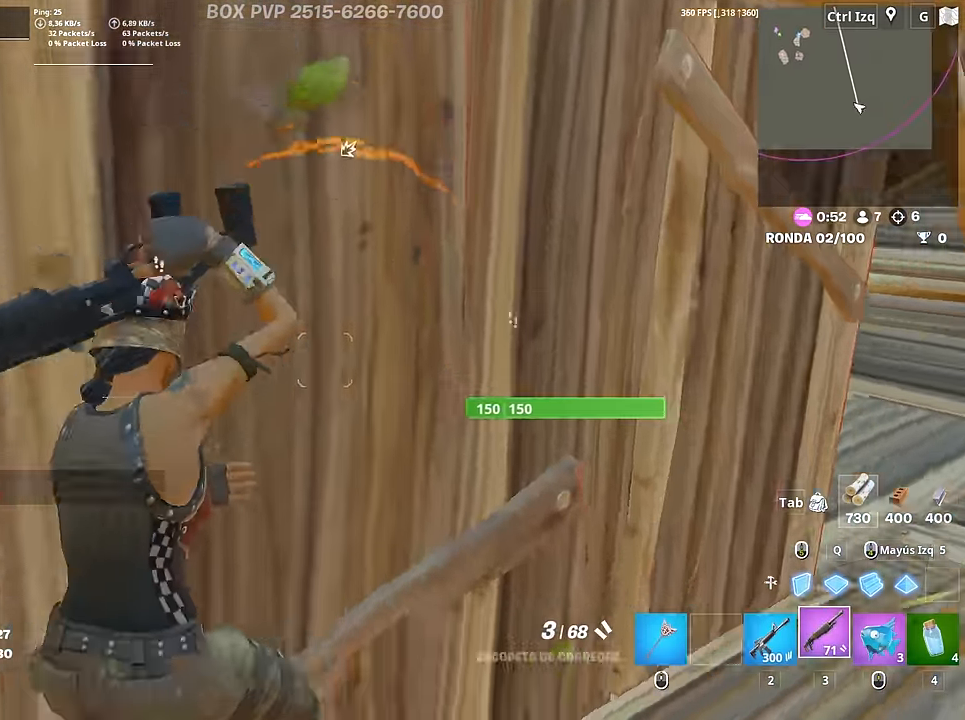
{"keys": ["a", "w"], "mouse": [], "mouse_move": "up-right", "events": [[67, "a", "down"], [117, "w", "up"], [400, "w", "down"]]}
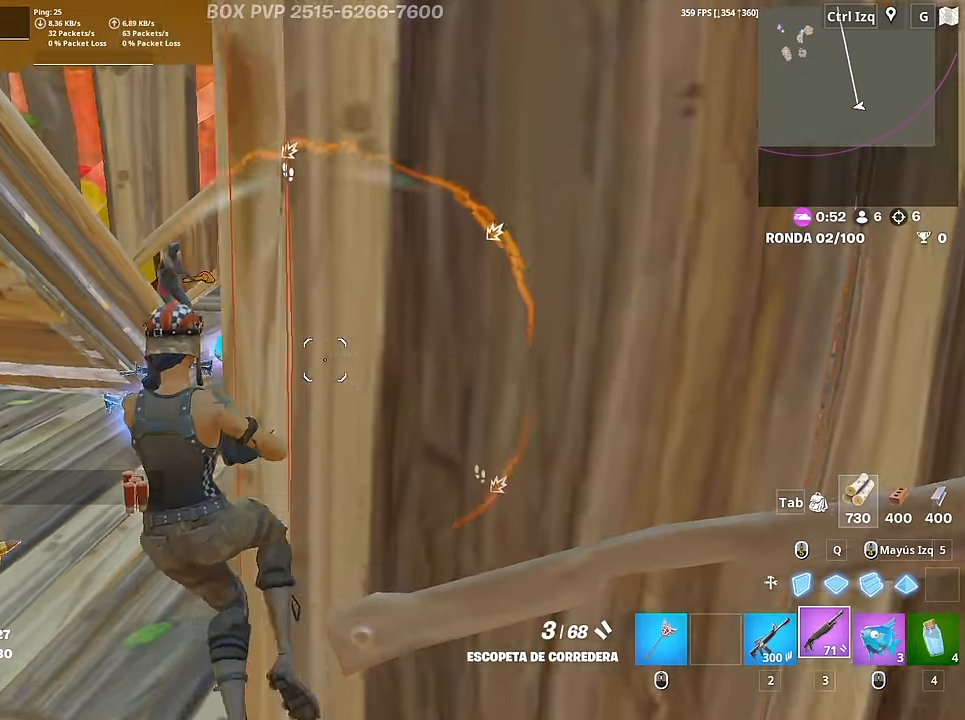
{"keys": ["d", "w"], "mouse": ["left"], "mouse_move": "up-left", "events": [[283, "a", "up"], [417, "d", "down"], [417, "mouse_left", "down"]]}
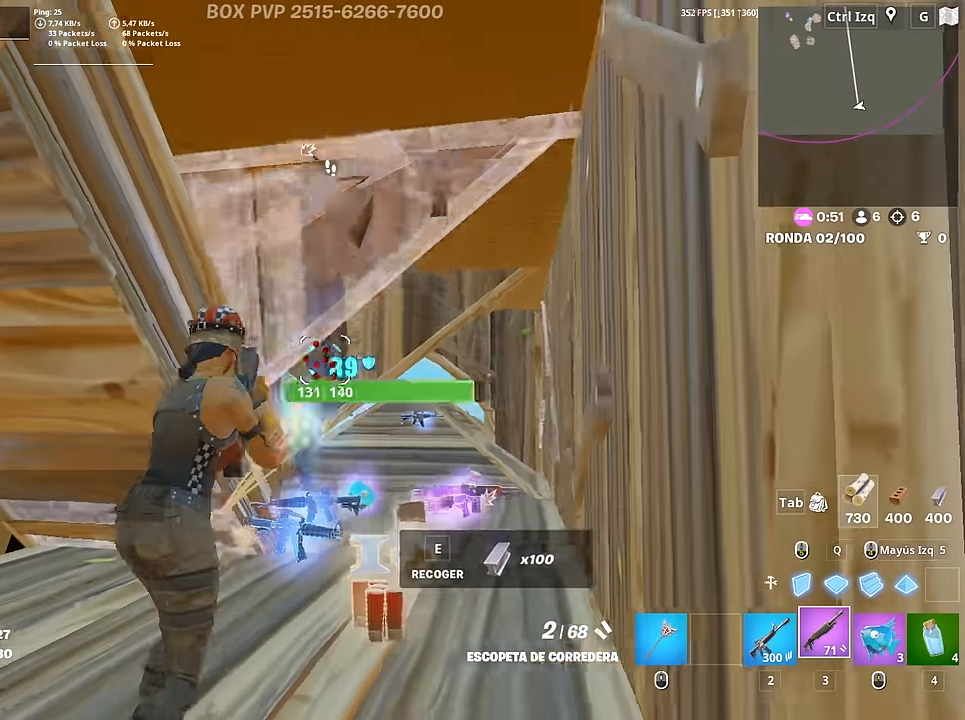
{"keys": ["a"], "mouse": [], "mouse_move": "right", "events": [[150, "d", "up"], [300, "3", "down"], [383, "3", "up"], [383, "mouse_left", "up"], [433, "a", "down"], [433, "w", "up"]]}
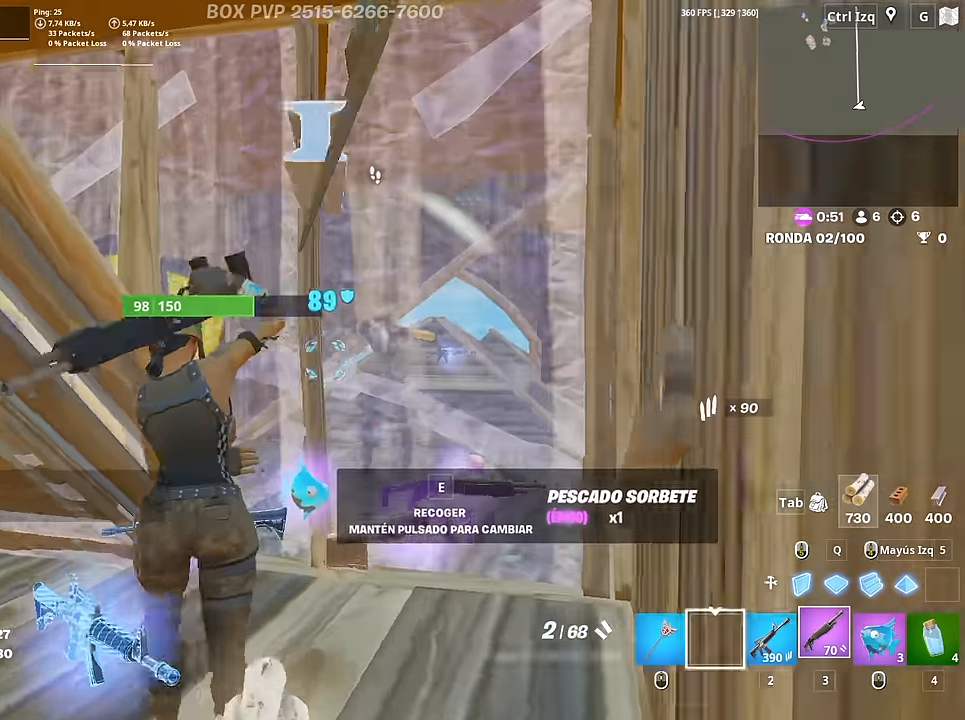
{"keys": ["a"], "mouse": [], "mouse_move": "right", "events": [[33, "r", "down"], [117, "r", "up"], [217, "r", "down"], [267, "r", "up"], [317, "r", "down"], [400, "r", "up"]]}
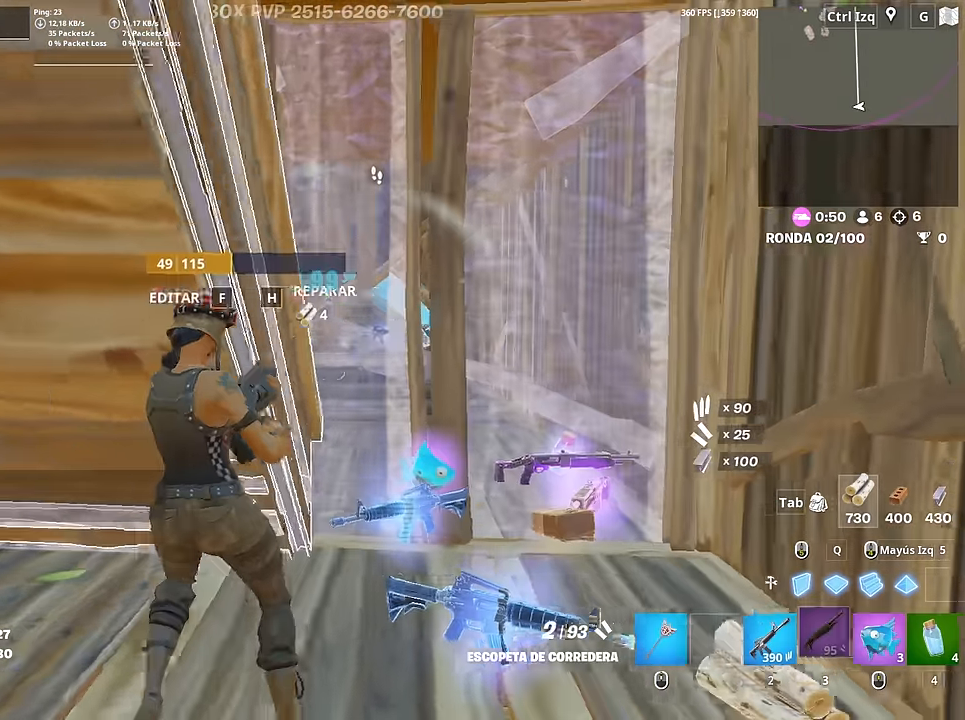
{"keys": ["d"], "mouse": [], "mouse_move": "still", "events": [[133, "s", "down"], [233, "a", "up"], [233, "d", "down"], [333, "s", "up"]]}
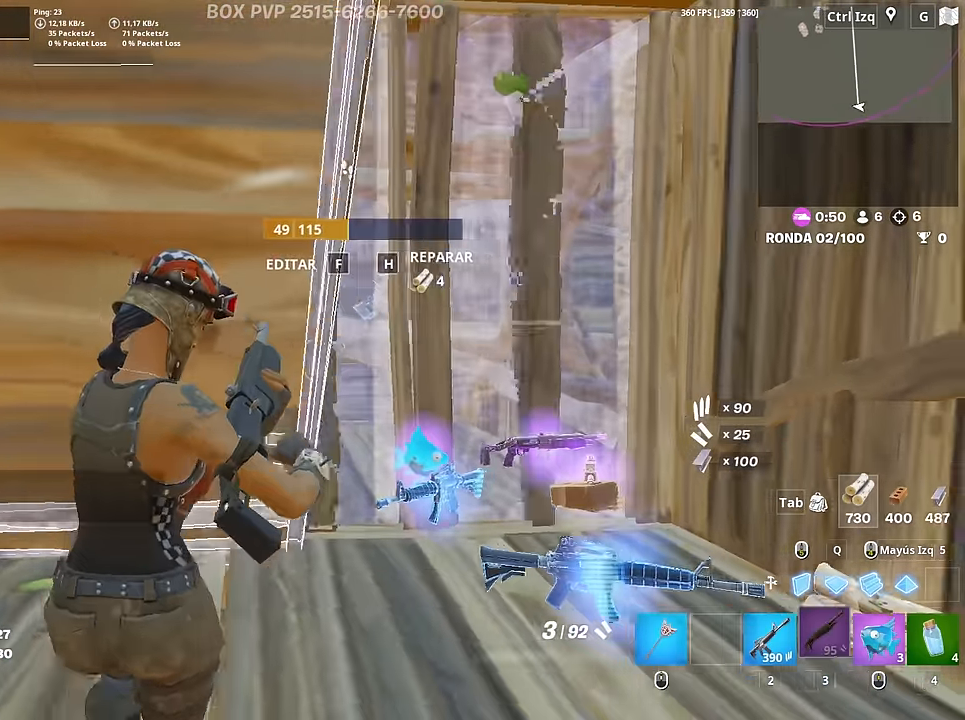
{"keys": [], "mouse": [], "mouse_move": "down", "events": [[50, "w", "down"], [200, "d", "up"], [383, "e", "down"], [433, "e", "up"], [433, "w", "up"]]}
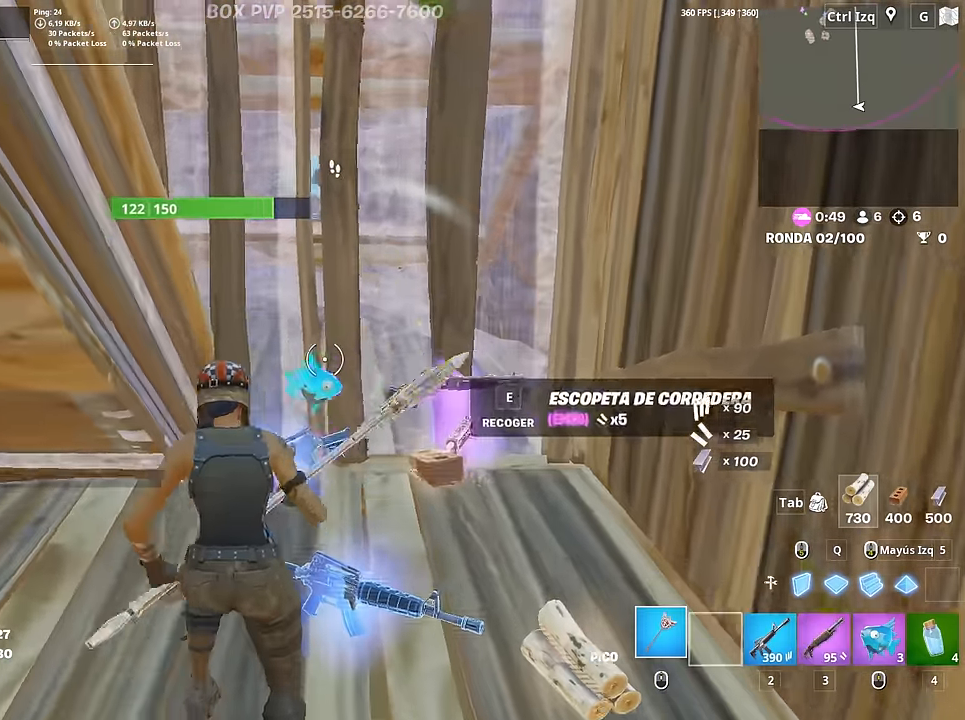
{"keys": ["d"], "mouse": ["left"], "mouse_move": "left", "events": [[33, "mouse_left", "down"], [117, "d", "down"], [167, "s", "down"], [217, "d", "up"], [317, "a", "down"], [350, "s", "up"], [400, "d", "down"], [450, "a", "up"]]}
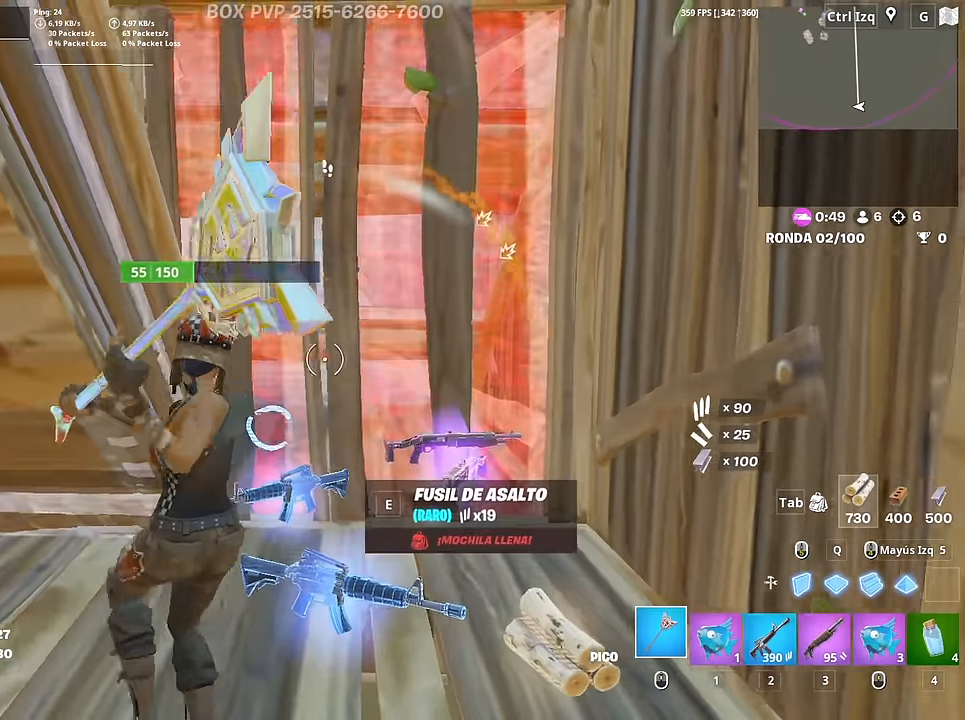
{"keys": ["s"], "mouse": ["left"], "mouse_move": "up-left", "events": [[233, "s", "down"], [367, "2", "down"], [367, "d", "up"], [467, "2", "up"]]}
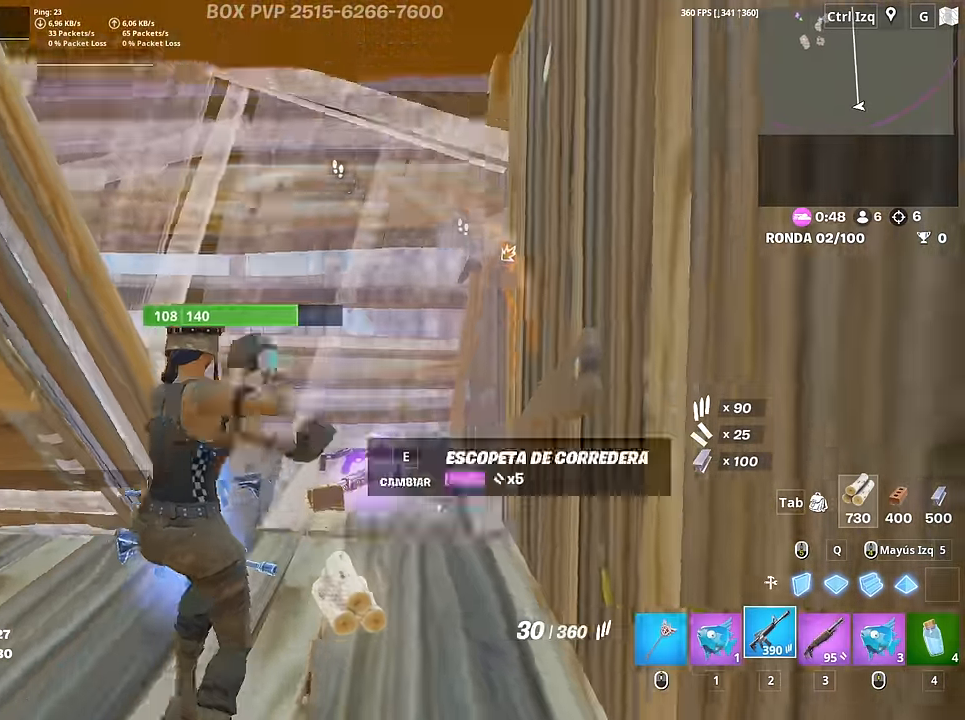
{"keys": ["d", "w"], "mouse": ["left"], "mouse_move": "up-right", "events": [[17, "f", "down"], [17, "mouse_left", "up"], [50, "mouse_left", "down"], [100, "a", "down"], [100, "f", "up"], [100, "s", "up"], [150, "f", "down"], [200, "mouse_left", "up"], [200, "w", "down"], [250, "f", "up"], [300, "a", "up"], [433, "d", "down"], [433, "mouse_left", "down"]]}
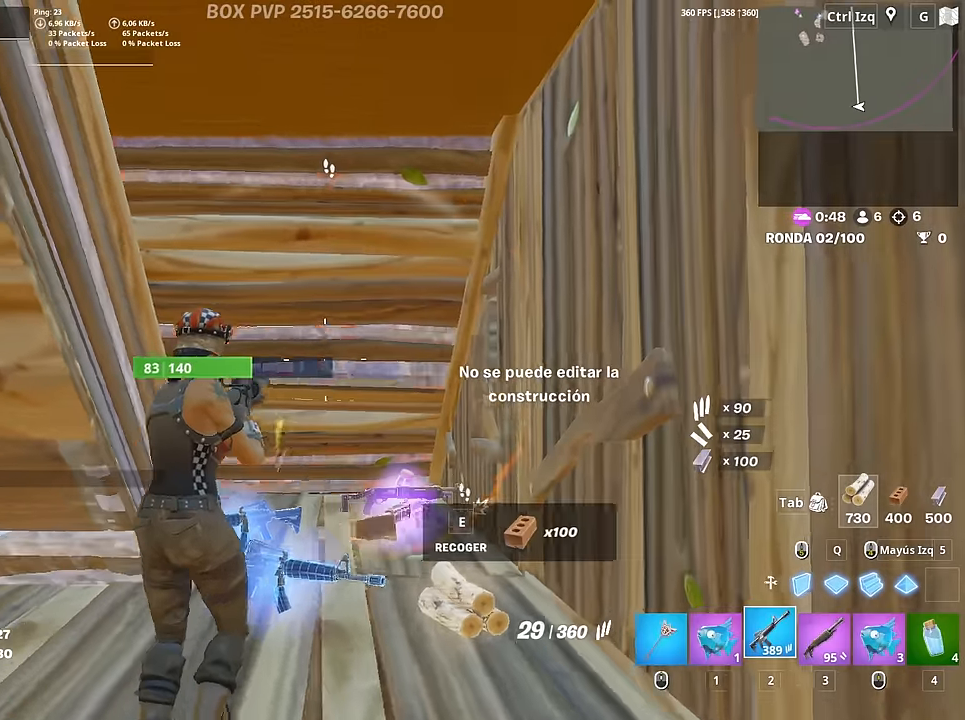
{"keys": ["d", "w"], "mouse": ["left"], "mouse_move": "down-left", "events": [[33, "w", "up"], [116, "d", "up"], [166, "a", "down"], [216, "s", "down"], [266, "d", "down"], [300, "a", "up"], [300, "s", "up"], [450, "w", "down"]]}
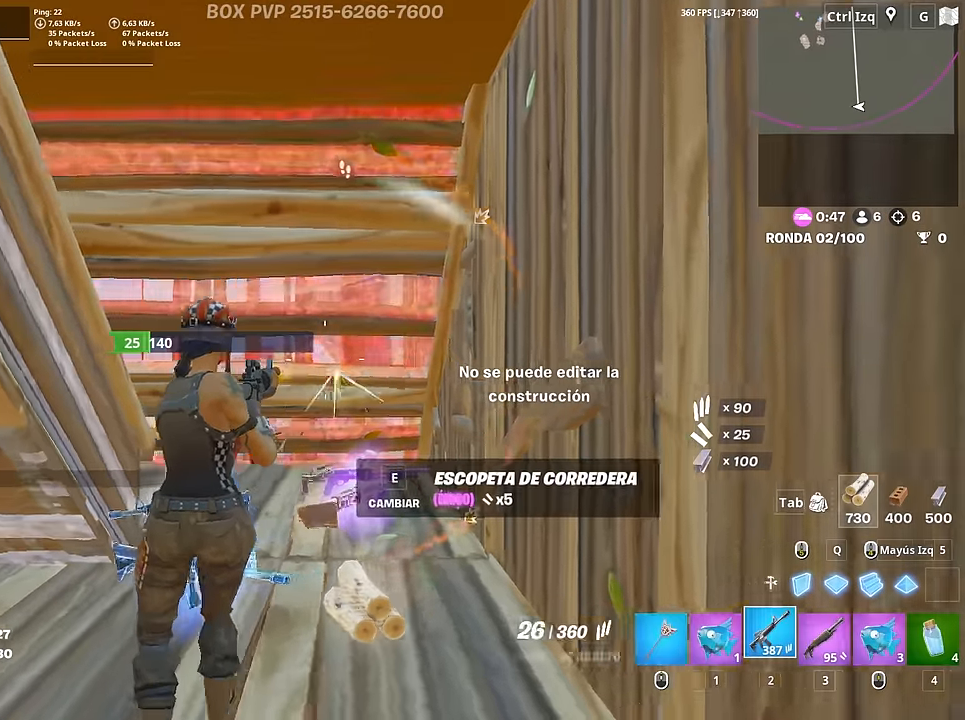
{"keys": ["w"], "mouse": [], "mouse_move": "down", "events": [[50, "d", "up"], [183, "a", "down"], [183, "w", "up"], [316, "3", "down"], [316, "w", "down"], [366, "a", "up"], [366, "w", "up"], [416, "3", "up"], [416, "mouse_left", "up"], [466, "w", "down"]]}
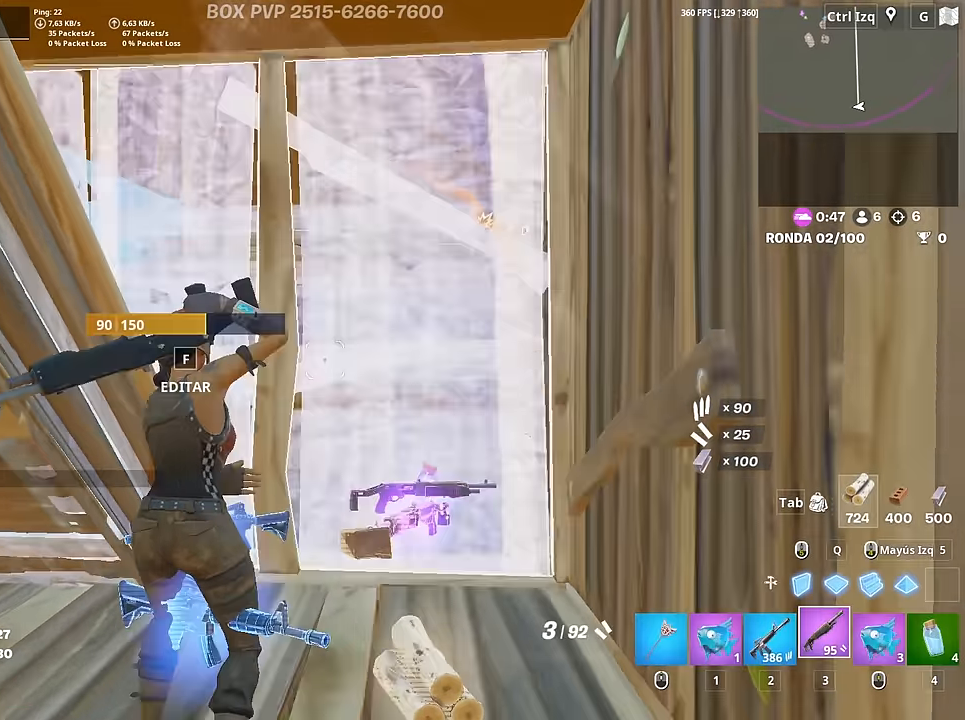
{"keys": [], "mouse": ["left"], "mouse_move": "down-left", "events": [[50, "1", "down"], [150, "1", "up"], [150, "w", "up"], [300, "c", "down"], [333, "mouse_left", "down"], [383, "c", "up"], [433, "mouse_left", "up"], [483, "mouse_left", "down"]]}
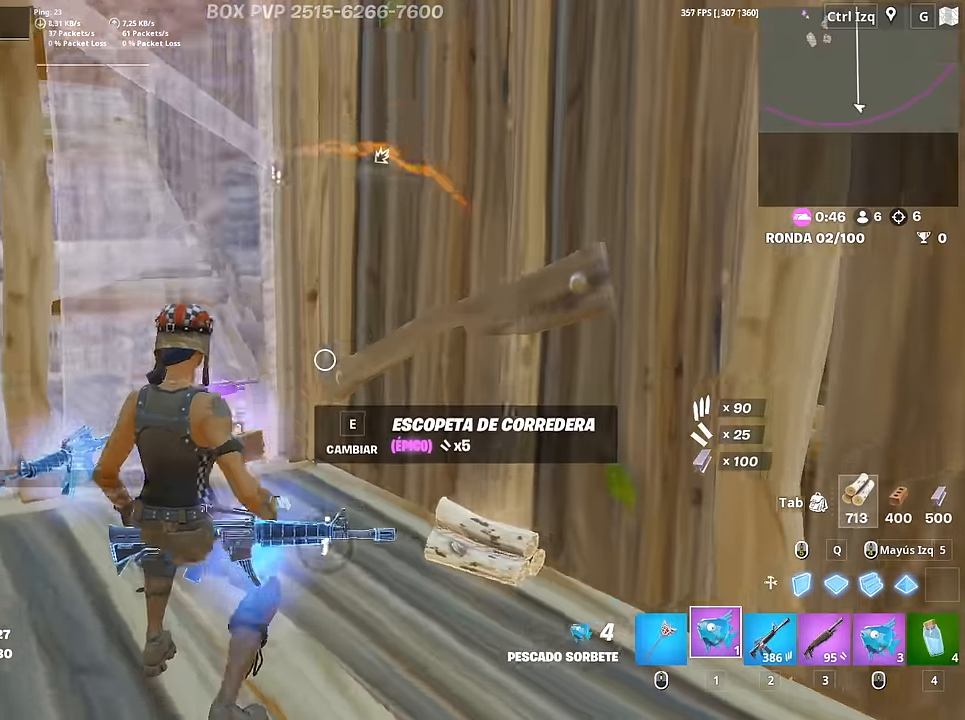
{"keys": ["space"], "mouse": [], "mouse_move": "up-left", "events": [[66, "mouse_left", "up"], [116, "mouse_left", "down"], [216, "mouse_left", "up"], [400, "space", "down"]]}
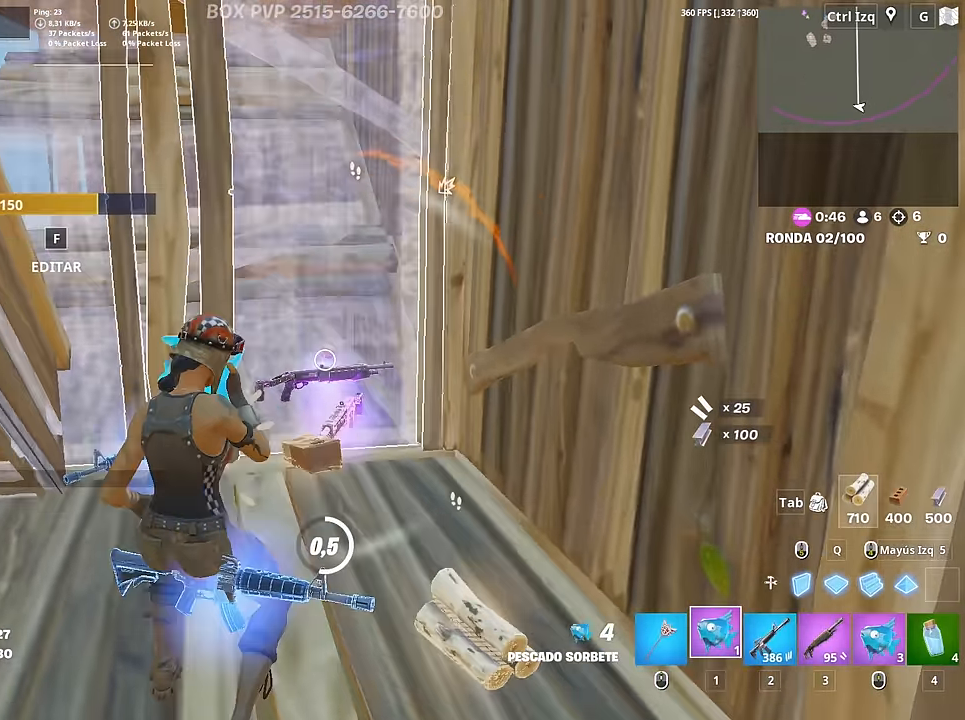
{"keys": [], "mouse": [], "mouse_move": "up-left", "events": [[50, "space", "up"]]}
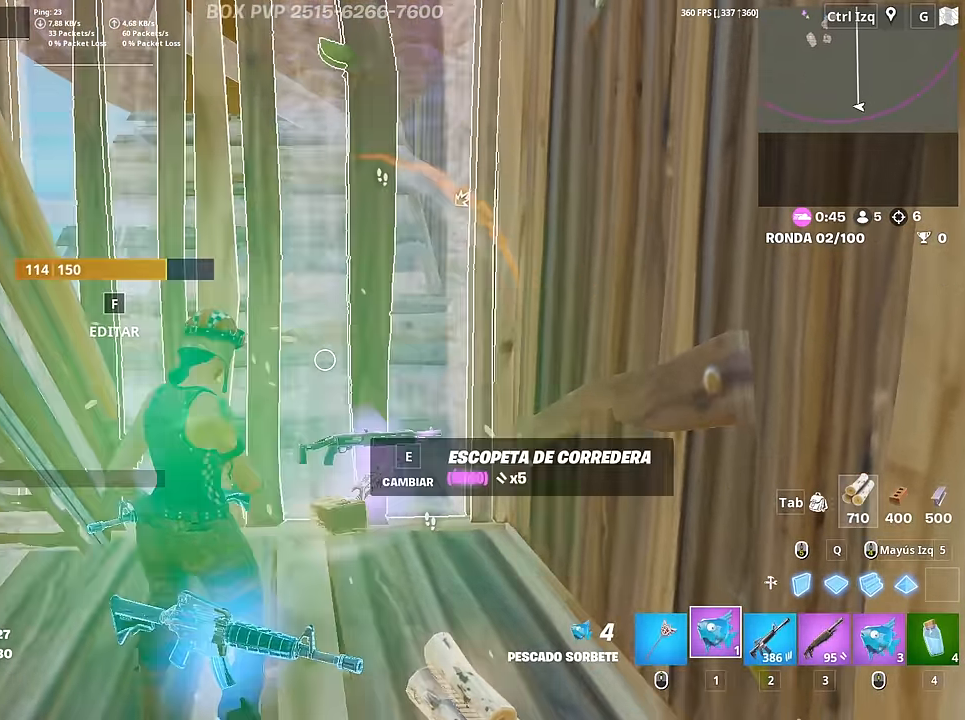
{"keys": ["f", "w"], "mouse": ["left"], "mouse_move": "down-left", "events": [[100, "w", "down"], [333, "f", "down"], [333, "mouse_left", "down"], [383, "f", "up"], [483, "f", "down"]]}
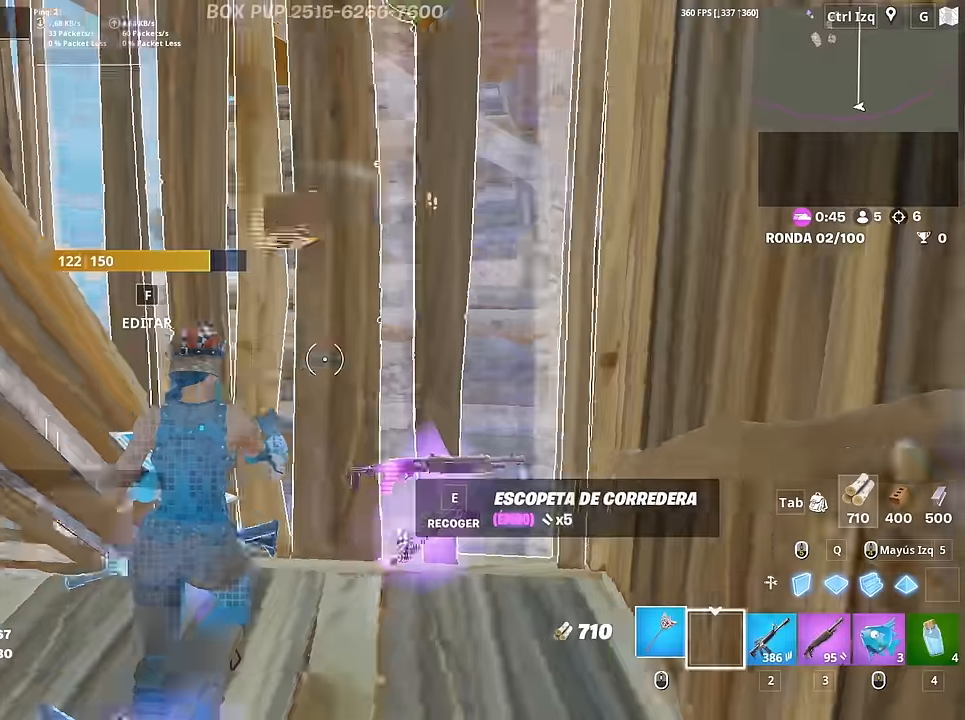
{"keys": ["a", "w"], "mouse": ["left"], "mouse_move": "down", "events": [[33, "mouse_left", "up"], [83, "f", "up"], [166, "mouse_left", "down"], [266, "a", "down"]]}
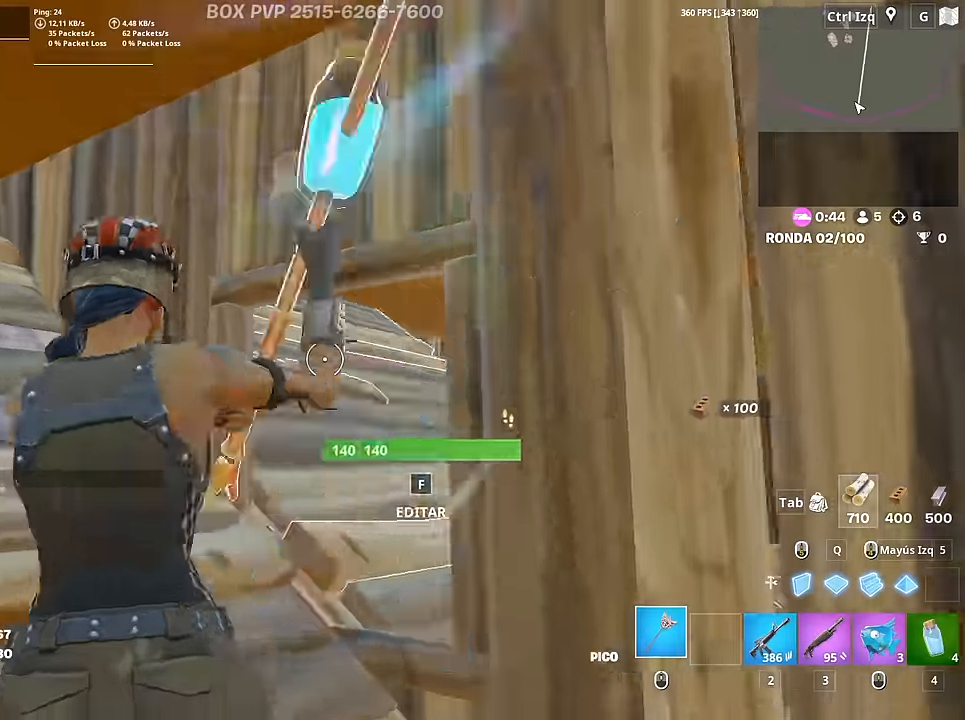
{"keys": ["w"], "mouse": ["left"], "mouse_move": "down", "events": [[50, "a", "up"], [83, "w", "up"], [133, "a", "down"], [183, "mouse_left", "up"], [183, "w", "down"], [233, "a", "up"], [283, "mouse_wheel", "down"], [366, "mouse_wheel", "up"], [416, "f", "down"], [466, "f", "up"], [466, "mouse_left", "down"]]}
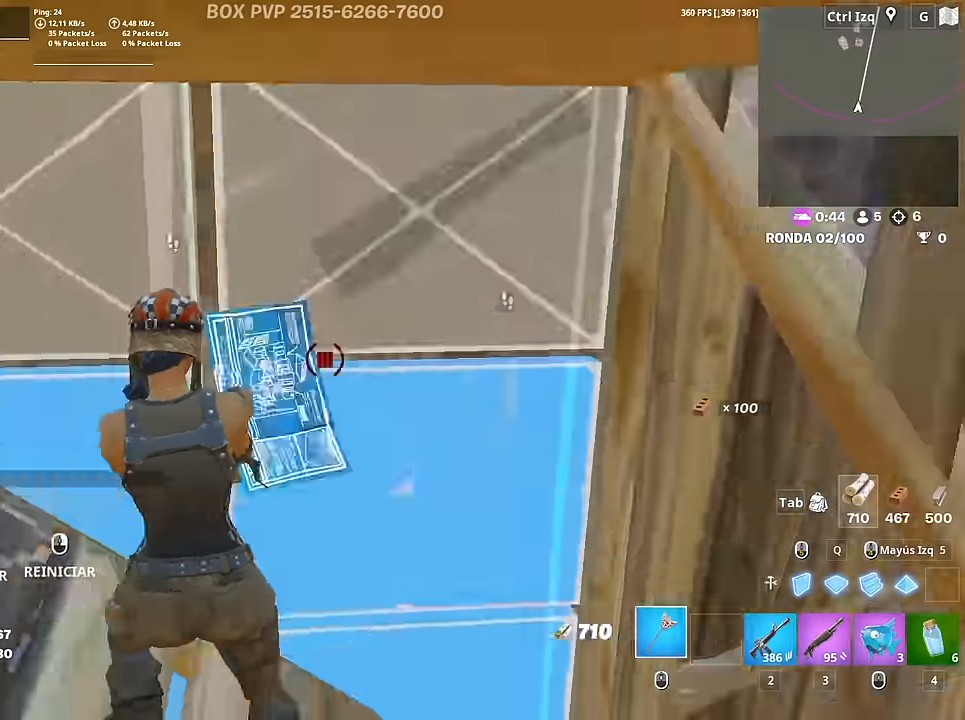
{"keys": ["q", "w"], "mouse": ["left"], "mouse_move": "left", "events": [[66, "f", "down"], [66, "mouse_left", "up"], [100, "f", "up"], [200, "f", "down"], [250, "f", "up"], [250, "mouse_left", "down"], [333, "f", "down"], [333, "mouse_left", "up"], [383, "f", "up"], [383, "mouse_left", "down"], [383, "q", "down"]]}
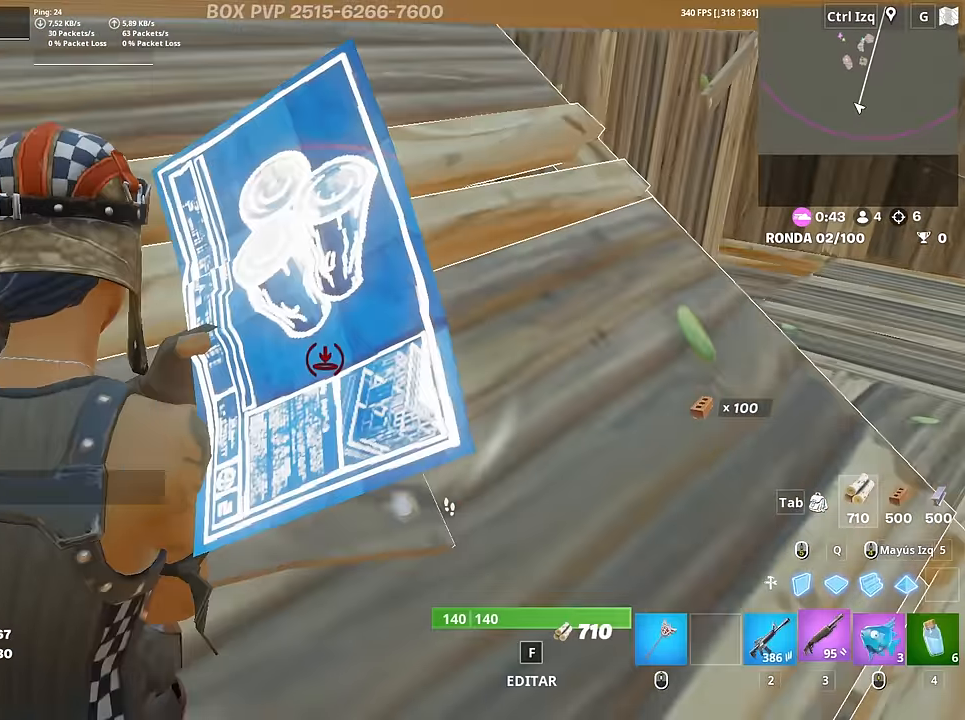
{"keys": ["f", "w"], "mouse": [], "mouse_move": "up", "events": [[33, "3", "down"], [33, "q", "up"], [66, "mouse_left", "up"], [116, "3", "up"], [316, "f", "down"], [316, "mouse_left", "down"], [400, "f", "up"], [450, "f", "down"], [500, "mouse_left", "up"]]}
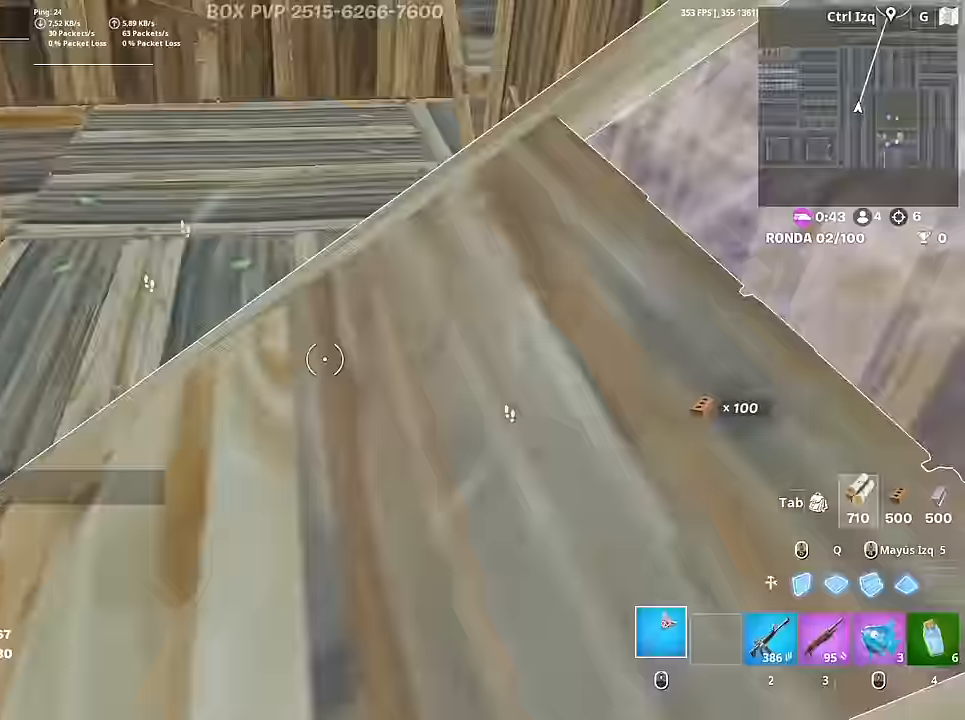
{"keys": ["a", "w"], "mouse": [], "mouse_move": "still", "events": [[50, "f", "up"], [366, "a", "down"]]}
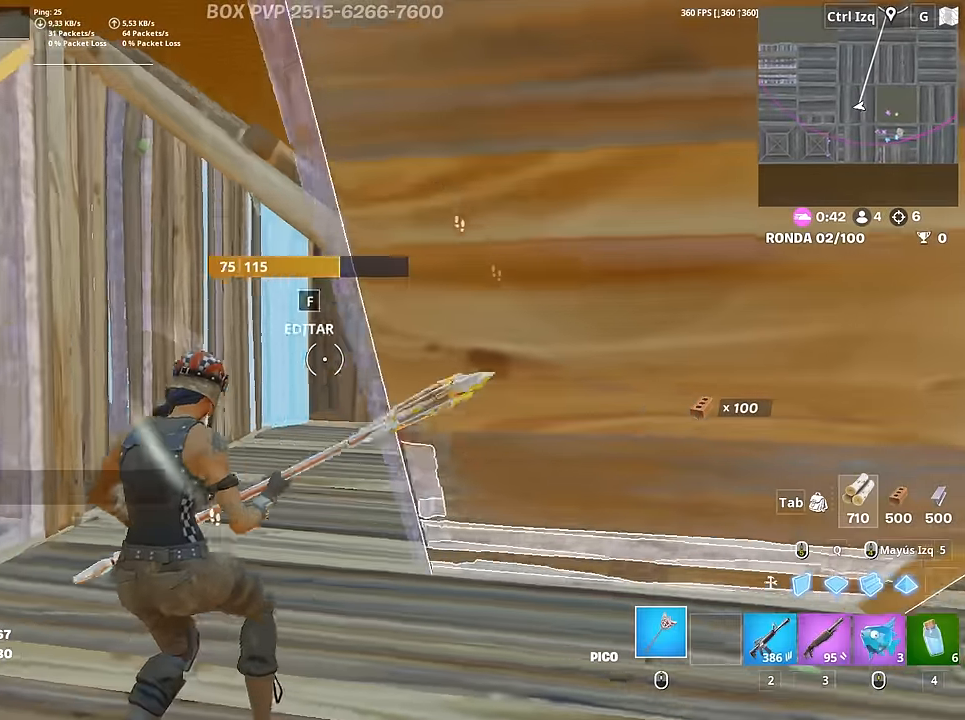
{"keys": ["w"], "mouse": [], "mouse_move": "right", "events": [[333, "a", "up"]]}
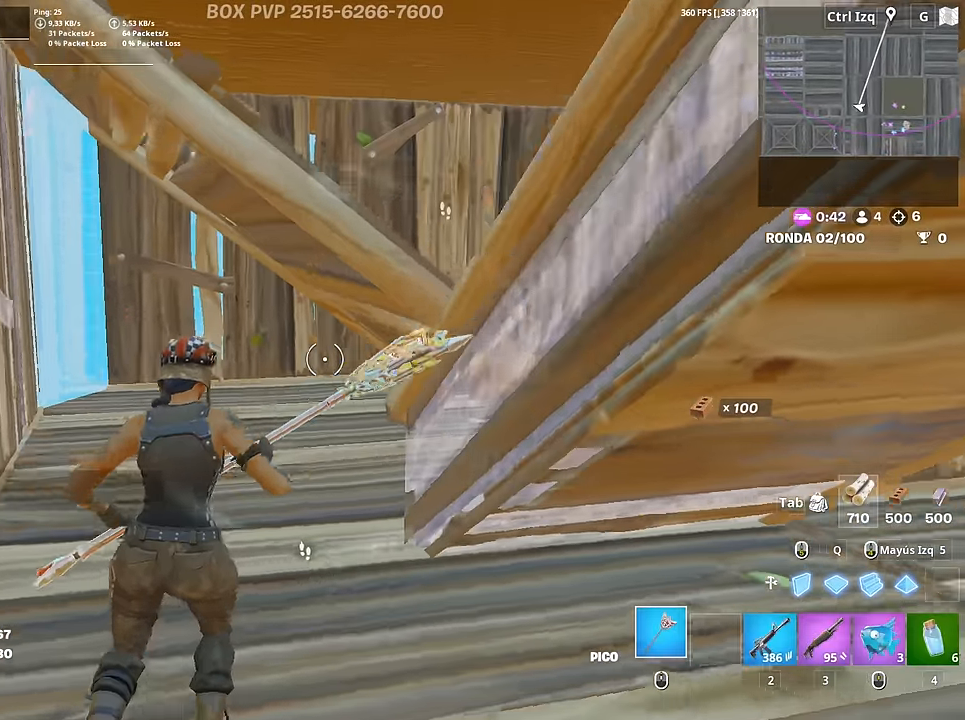
{"keys": ["w"], "mouse": ["wheel"], "mouse_move": "down-left", "events": [[116, "d", "down"], [216, "space", "down"], [266, "mouse_left", "down"], [350, "d", "up"], [350, "space", "up"], [400, "mouse_left", "up"], [500, "mouse_wheel", "down"]]}
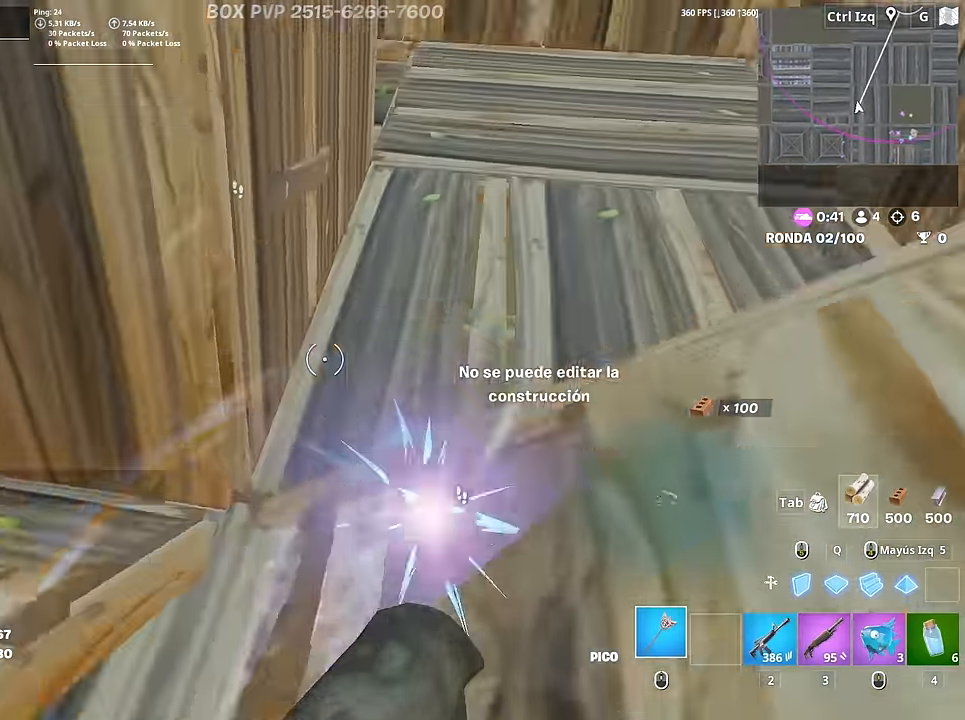
{"keys": ["d", "w"], "mouse": [], "mouse_move": "up-right", "events": [[83, "mouse_wheel", "up"], [183, "3", "down"], [283, "3", "up"], [366, "d", "down"]]}
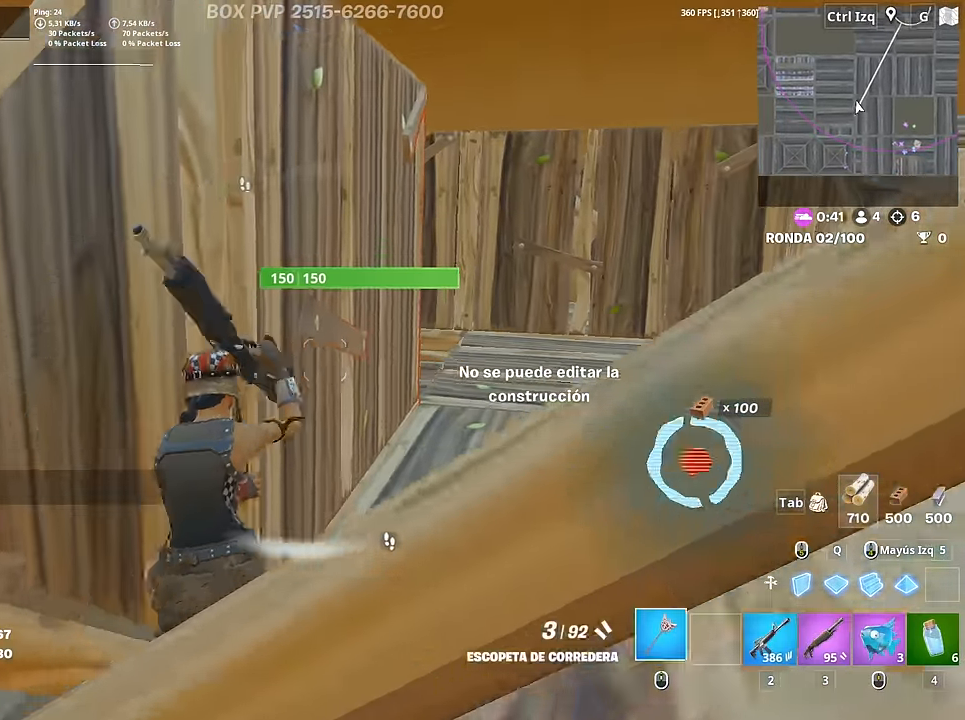
{"keys": ["d", "w"], "mouse": ["left"], "mouse_move": "left", "events": [[300, "d", "up"], [333, "mouse_left", "down"], [483, "d", "down"]]}
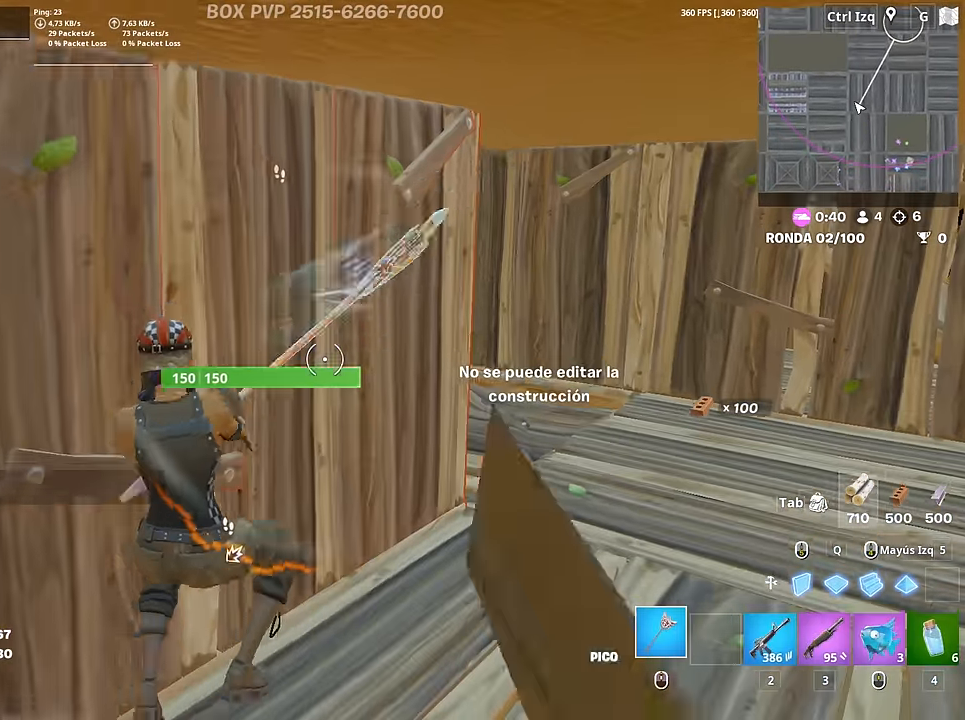
{"keys": ["a", "s"], "mouse": ["left"], "mouse_move": "up", "events": [[166, "w", "up"], [350, "s", "down"], [450, "a", "down"], [500, "d", "up"]]}
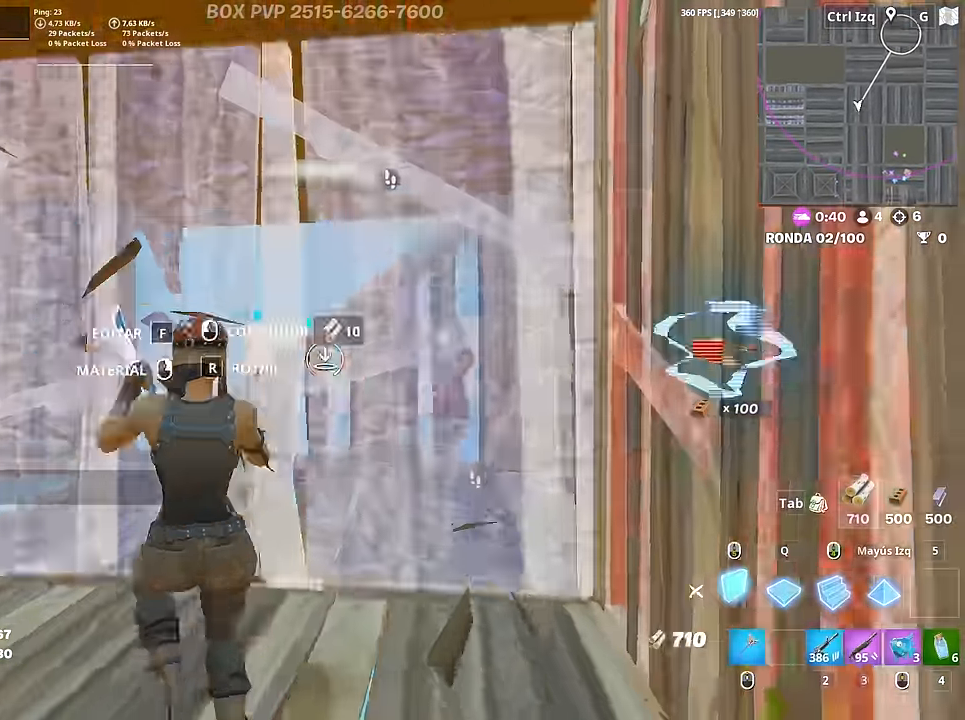
{"keys": ["a", "f", "w"], "mouse": ["left"], "mouse_move": "up-right", "events": [[83, "space", "down"], [133, "s", "up"], [133, "shift", "down"], [233, "space", "up"], [283, "shift", "up"], [283, "w", "down"], [316, "3", "down"], [416, "3", "up"], [416, "mouse_left", "up"], [466, "f", "down"], [466, "mouse_left", "down"]]}
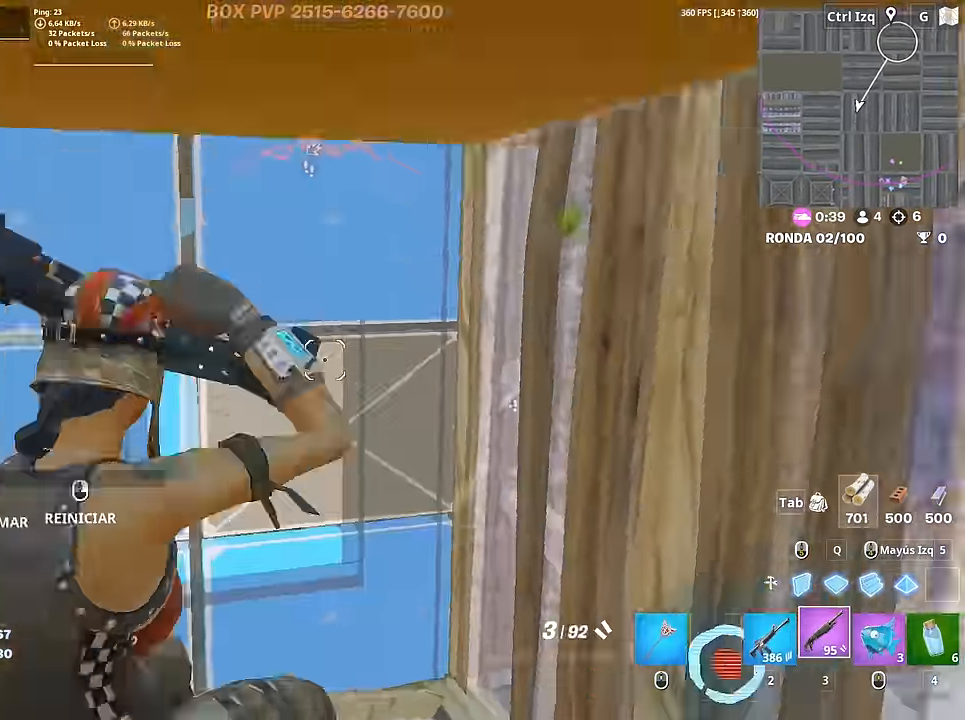
{"keys": ["d"], "mouse": [], "mouse_move": "left", "events": [[66, "f", "up"], [100, "f", "down"], [150, "mouse_left", "up"], [200, "f", "up"], [333, "d", "down"], [383, "a", "up"], [383, "w", "up"]]}
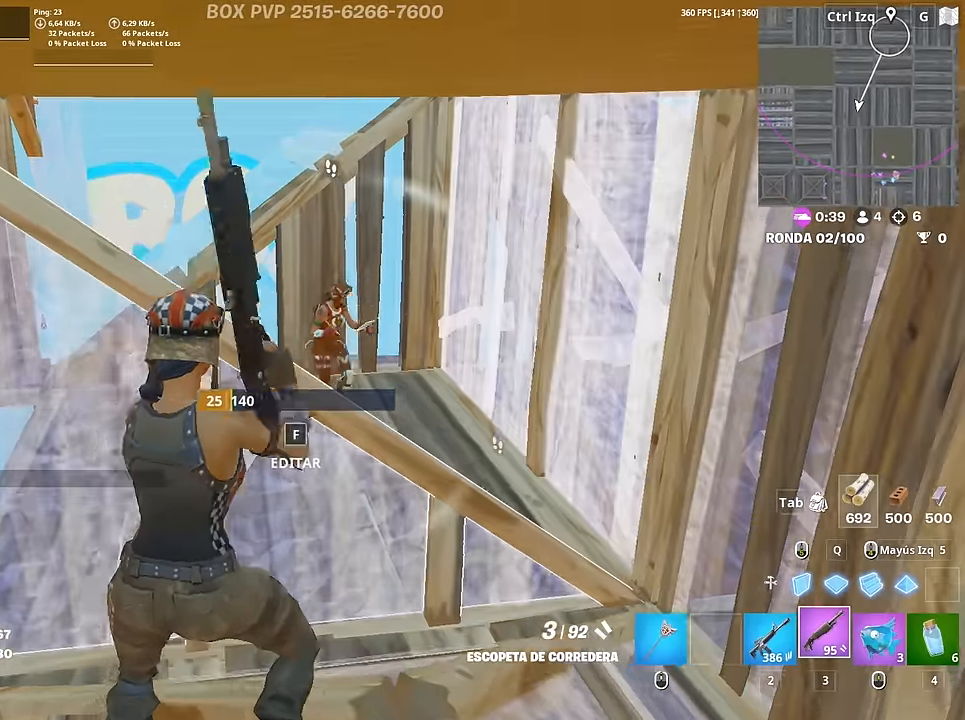
{"keys": ["w"], "mouse": ["left"], "mouse_move": "still", "events": [[116, "mouse_left", "down"], [166, "a", "down"], [216, "mouse_left", "up"], [316, "d", "up"], [316, "w", "down"], [400, "a", "up"], [450, "mouse_left", "down"]]}